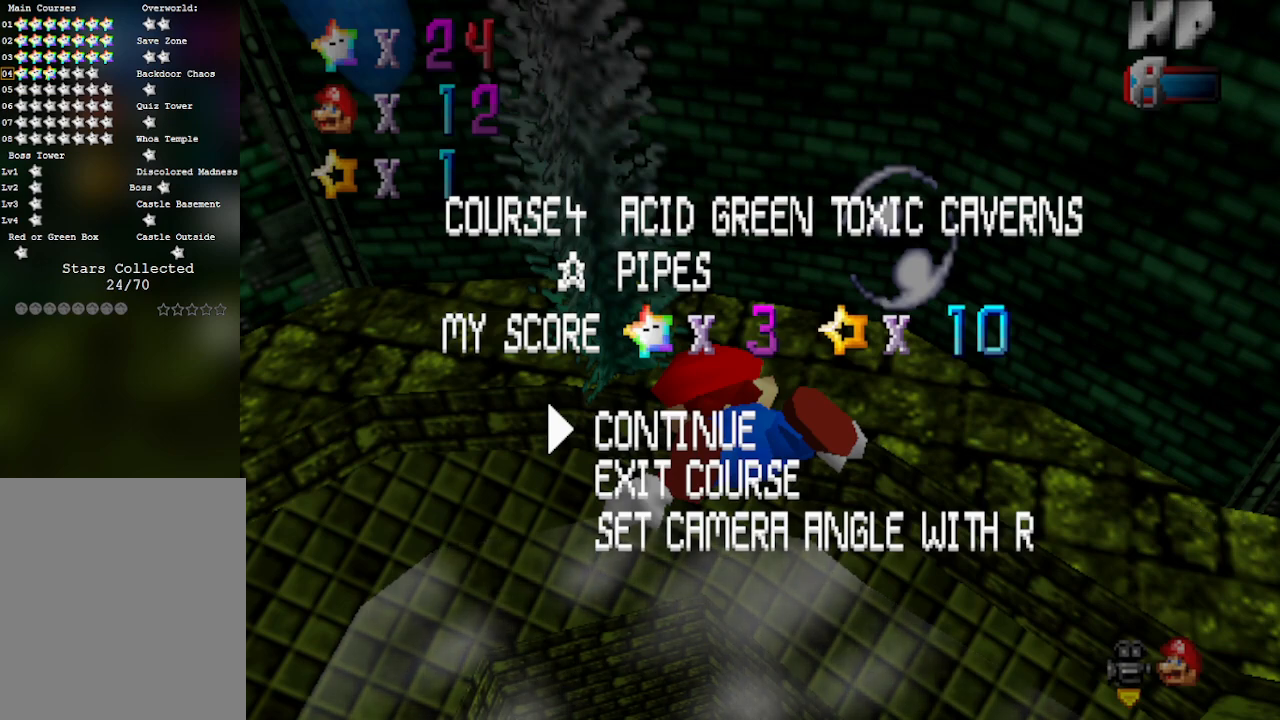
Gameplay with a controller (Nintendo layout); each line is a JSON object with the inputs held at the frame after it. "events" lists button and stick changes between this image and that frame as [ms after this image, input, new state], when the widget could be followed in between. Not read: L3 R3 Z.
{"buttons": [], "left_stick": "left", "events": [[133, "A", "down"], [250, "left_stick", "left"], [317, "A", "up"]]}
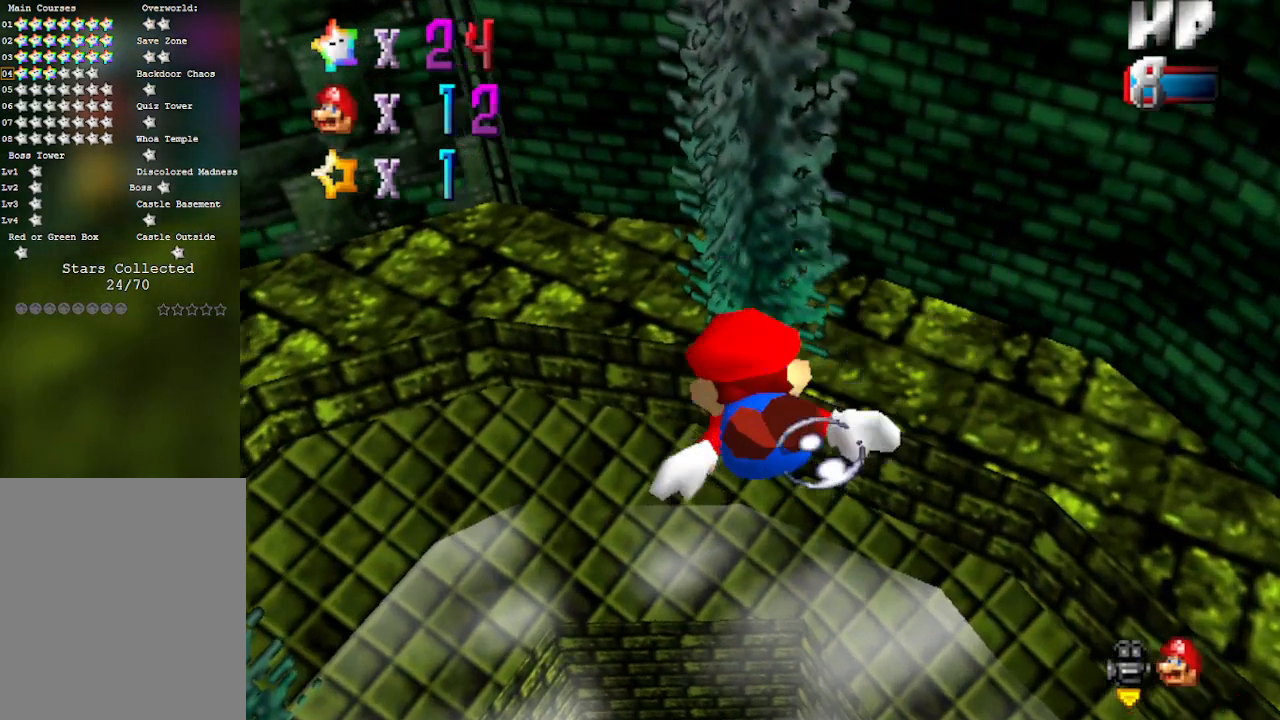
{"buttons": [], "left_stick": "up-left", "events": [[67, "A", "down"], [67, "left_stick", "up"], [417, "A", "up"], [483, "left_stick", "up-left"]]}
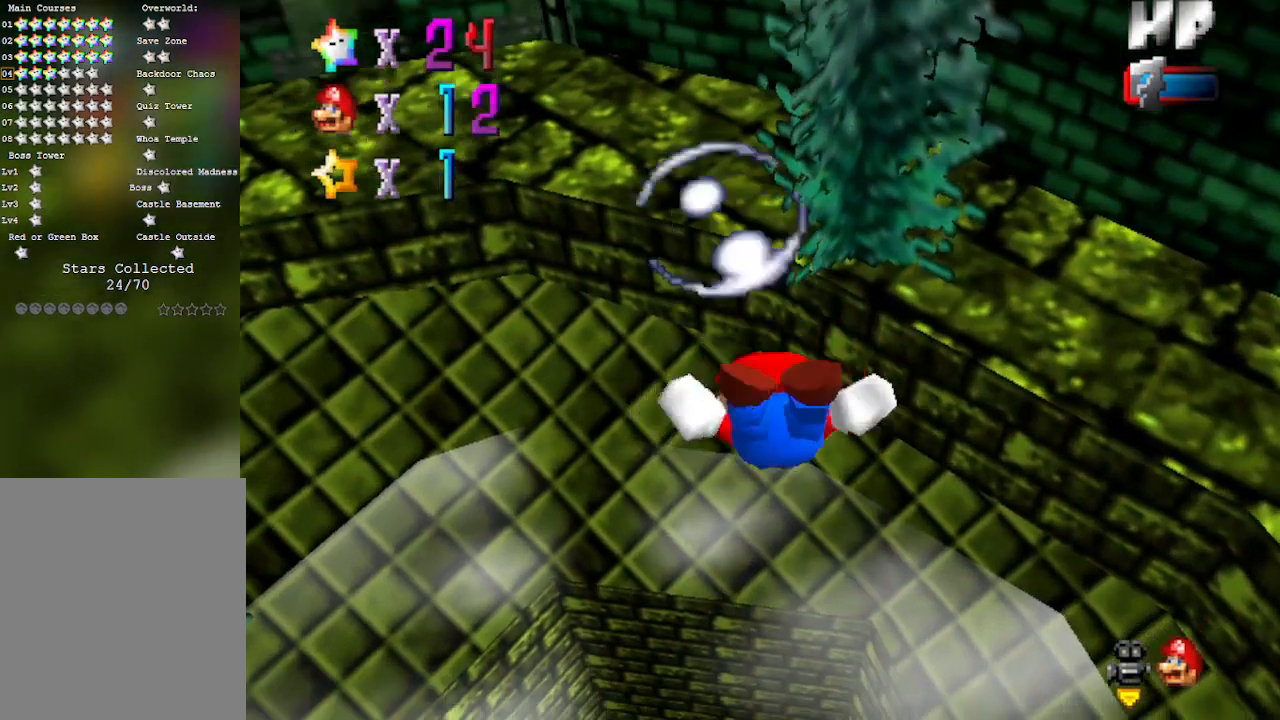
{"buttons": ["A"], "left_stick": "up-left", "events": [[200, "A", "down"]]}
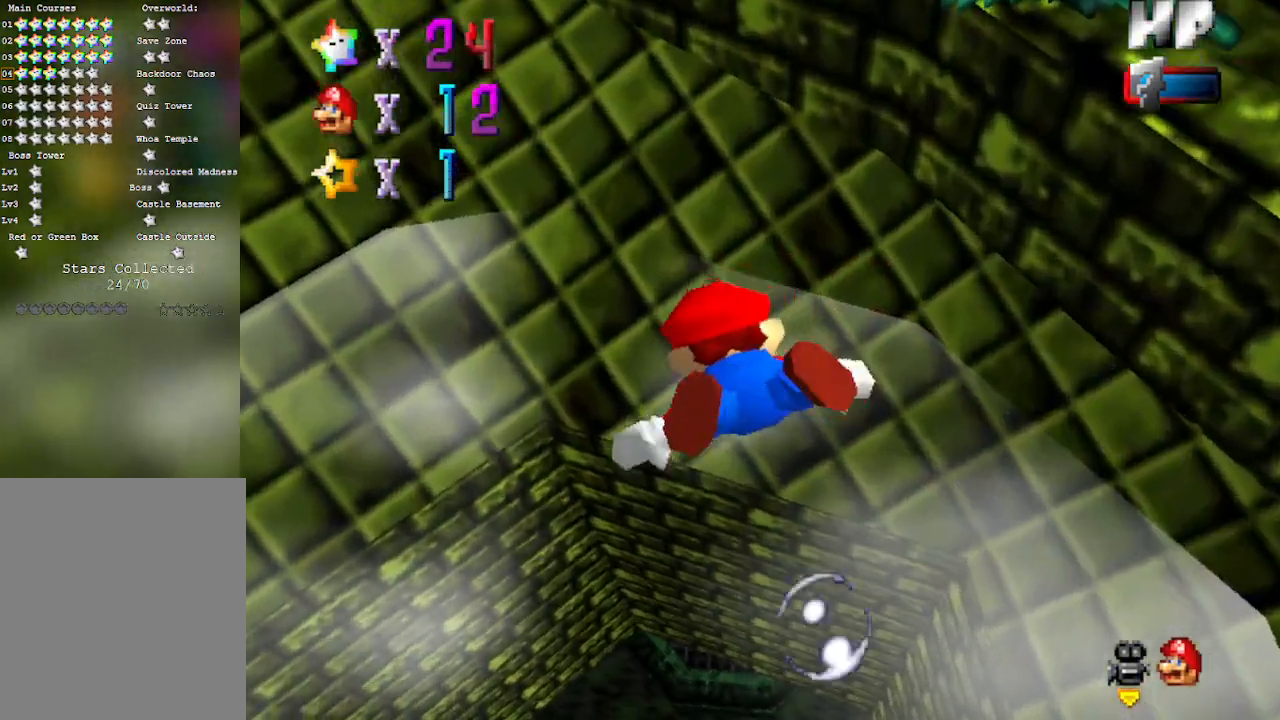
{"buttons": ["A"], "left_stick": "up-left", "events": [[183, "A", "up"], [383, "A", "down"]]}
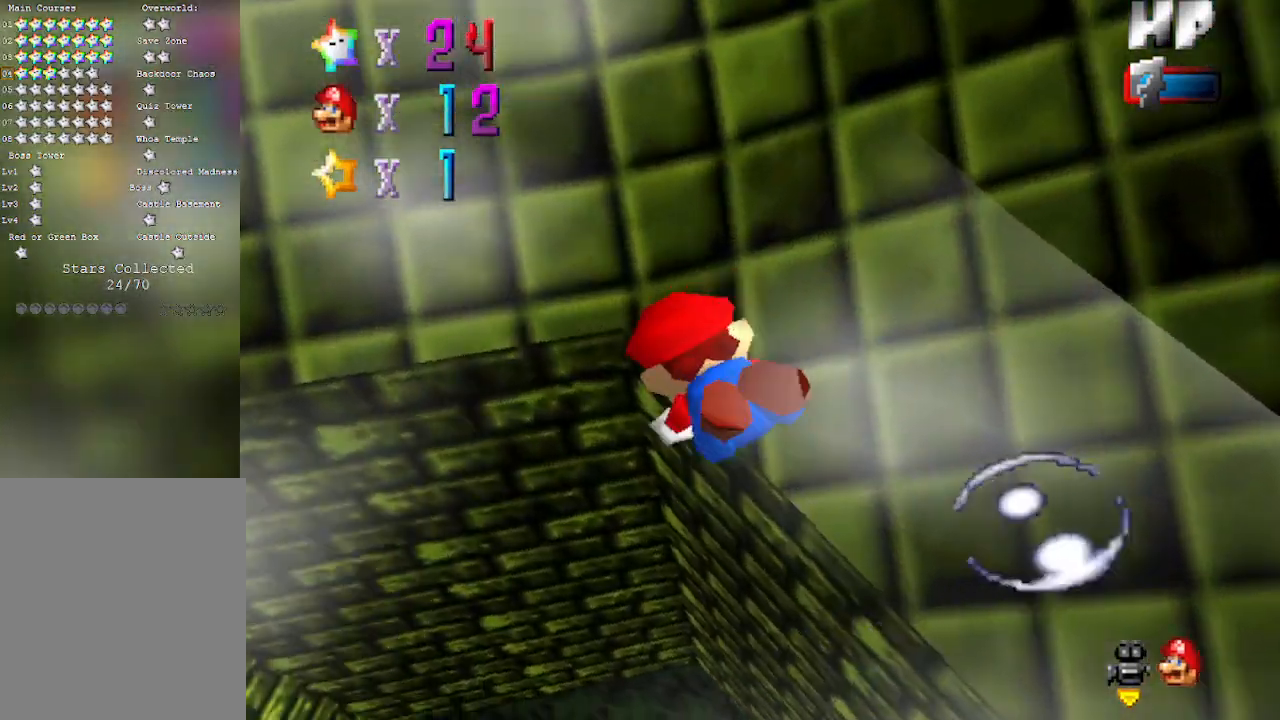
{"buttons": [], "left_stick": "up-left", "events": [[417, "A", "up"]]}
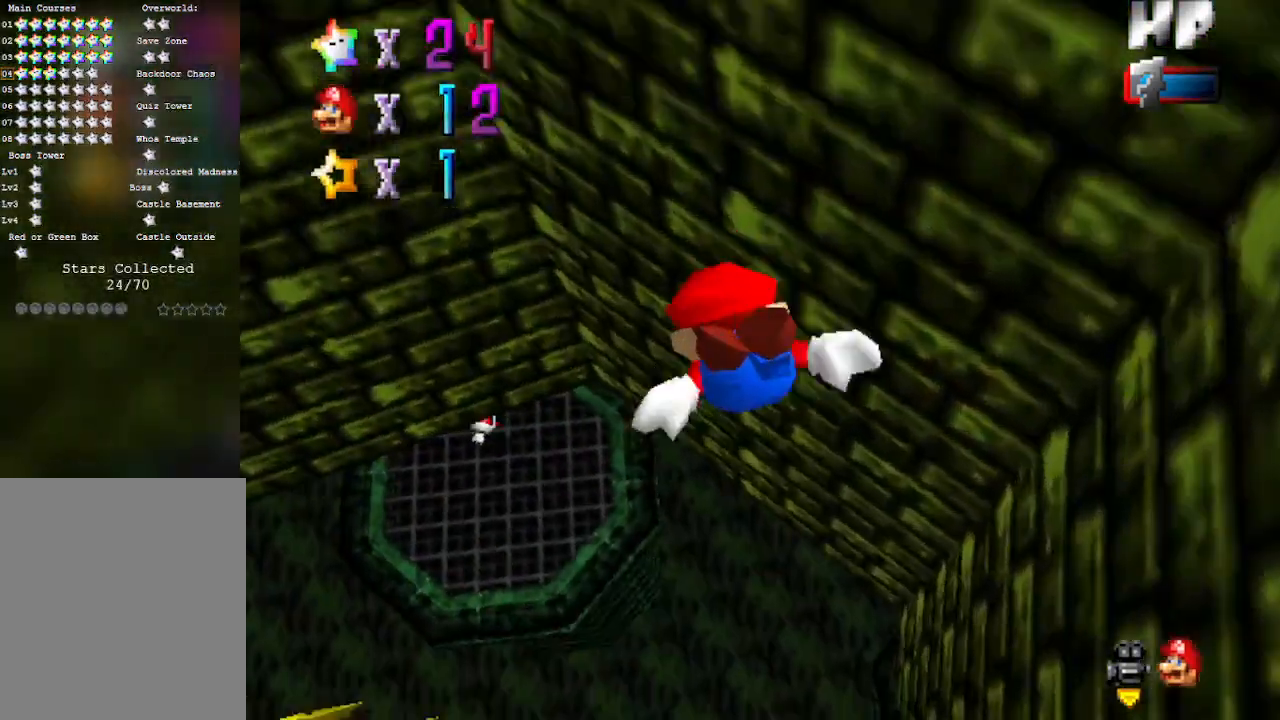
{"buttons": [], "left_stick": "up", "events": [[33, "A", "down"], [300, "left_stick", "up"], [500, "A", "up"]]}
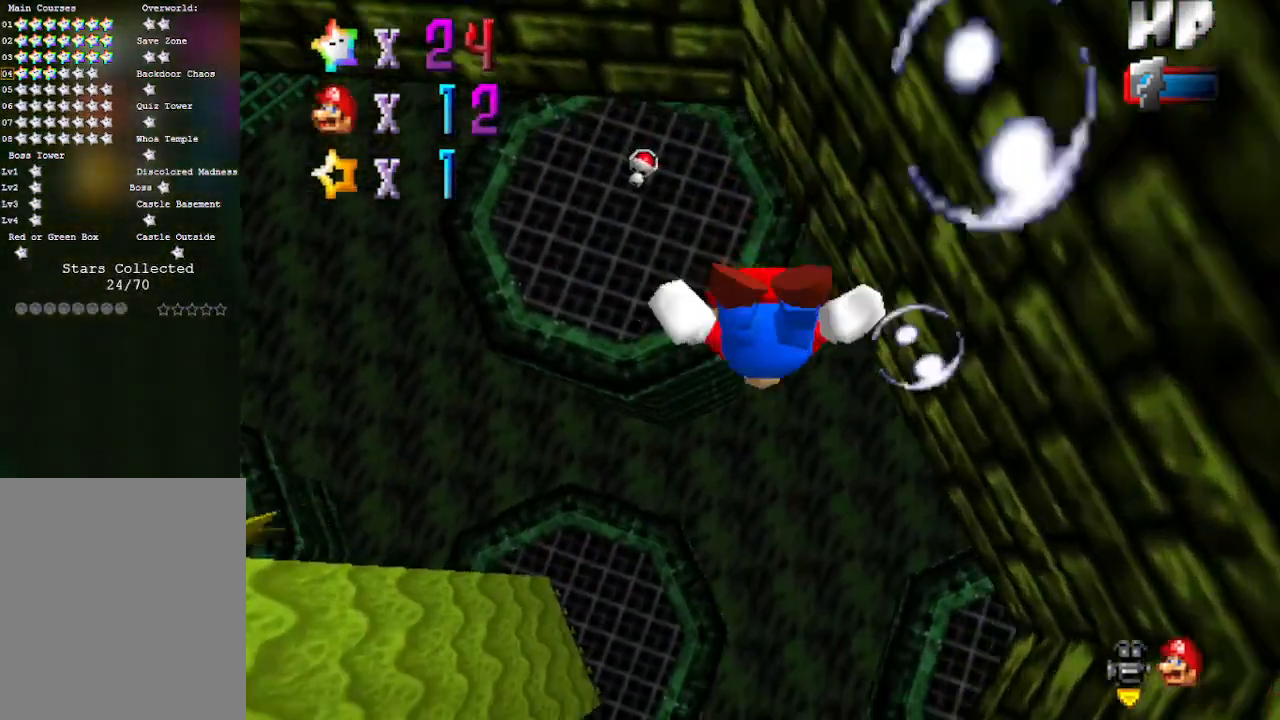
{"buttons": ["A"], "left_stick": "center", "events": [[83, "left_stick", "down-left"], [250, "A", "down"], [333, "left_stick", "up-right"], [483, "left_stick", "center"]]}
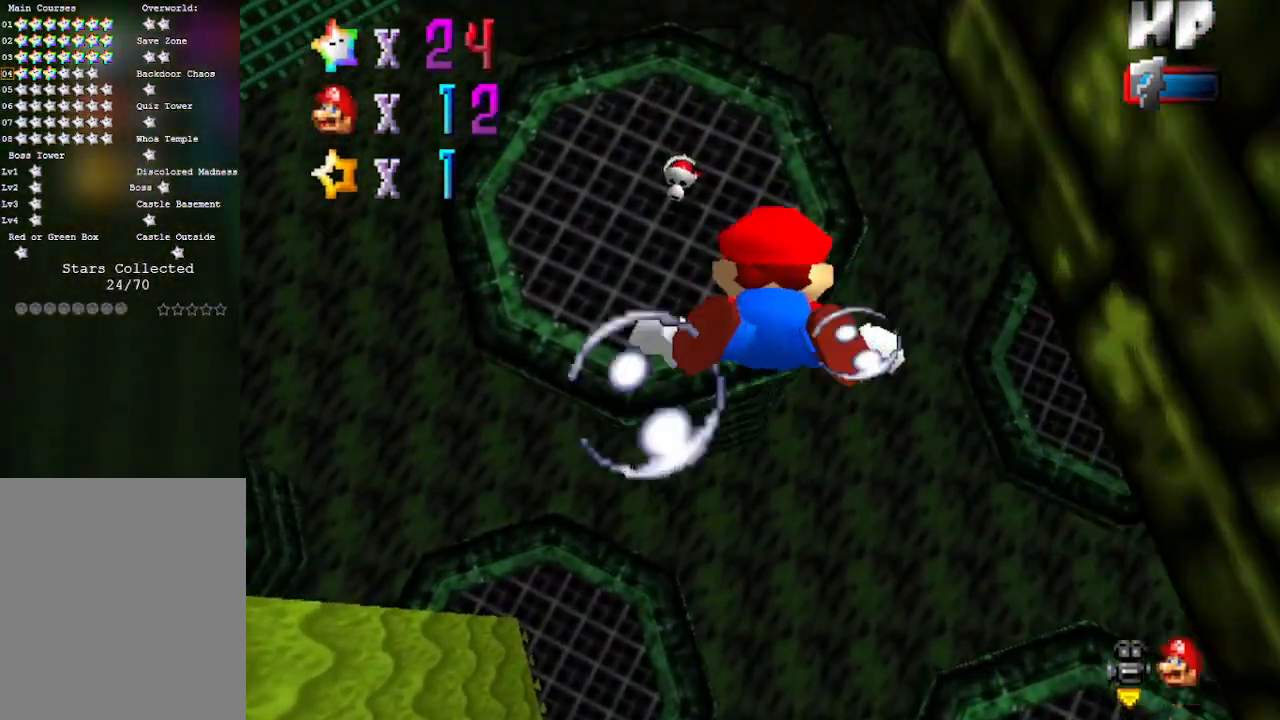
{"buttons": ["A"], "left_stick": "up-right", "events": [[17, "left_stick", "down-left"], [117, "A", "up"], [150, "left_stick", "left"], [333, "left_stick", "up-left"], [400, "A", "down"], [500, "left_stick", "up-right"]]}
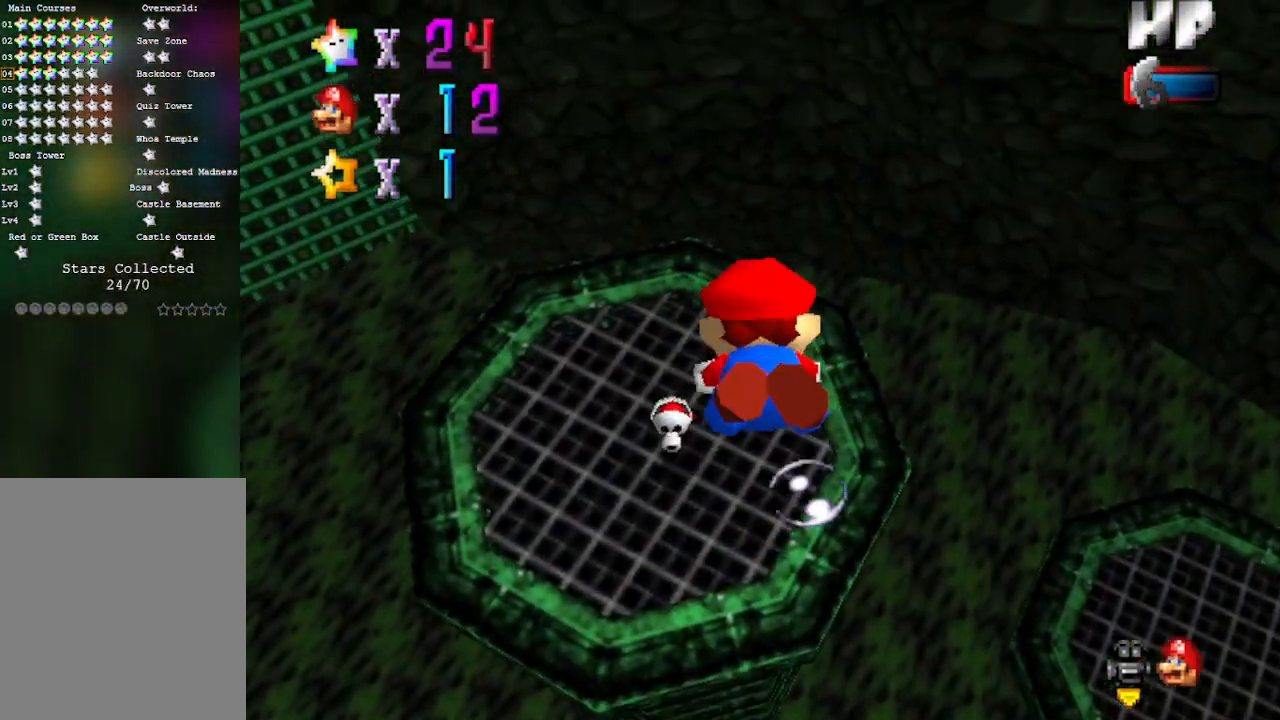
{"buttons": ["A"], "left_stick": "up-right", "events": [[300, "A", "up"], [467, "A", "down"]]}
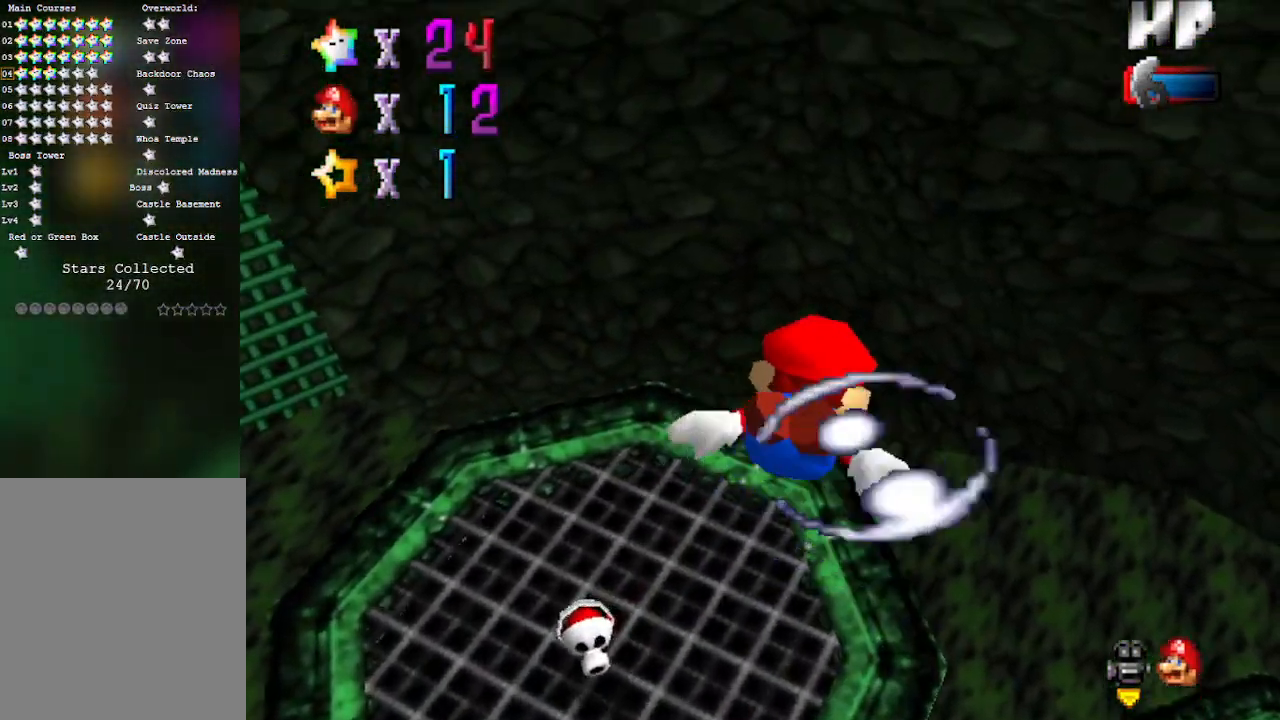
{"buttons": ["C_LEFT"], "left_stick": "center", "events": [[367, "A", "up"], [467, "C_LEFT", "down"], [467, "left_stick", "center"]]}
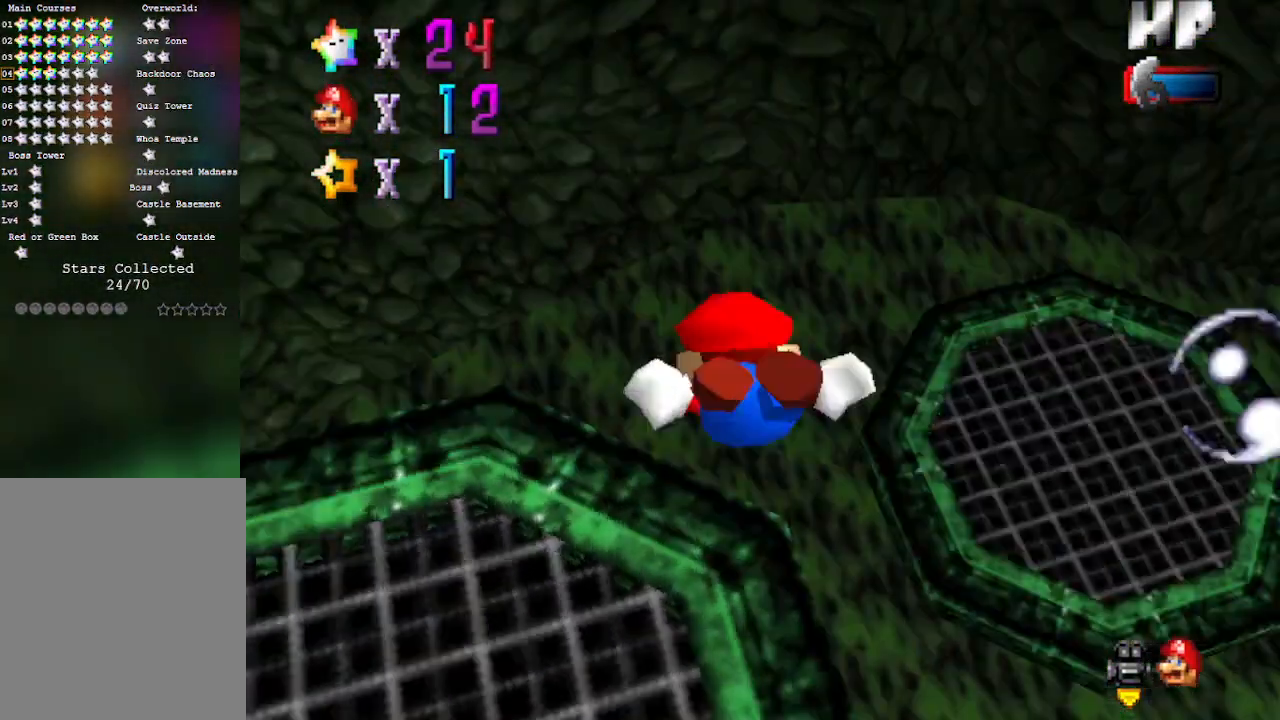
{"buttons": ["A", "C_LEFT"], "left_stick": "up", "events": [[250, "A", "down"], [333, "left_stick", "up"]]}
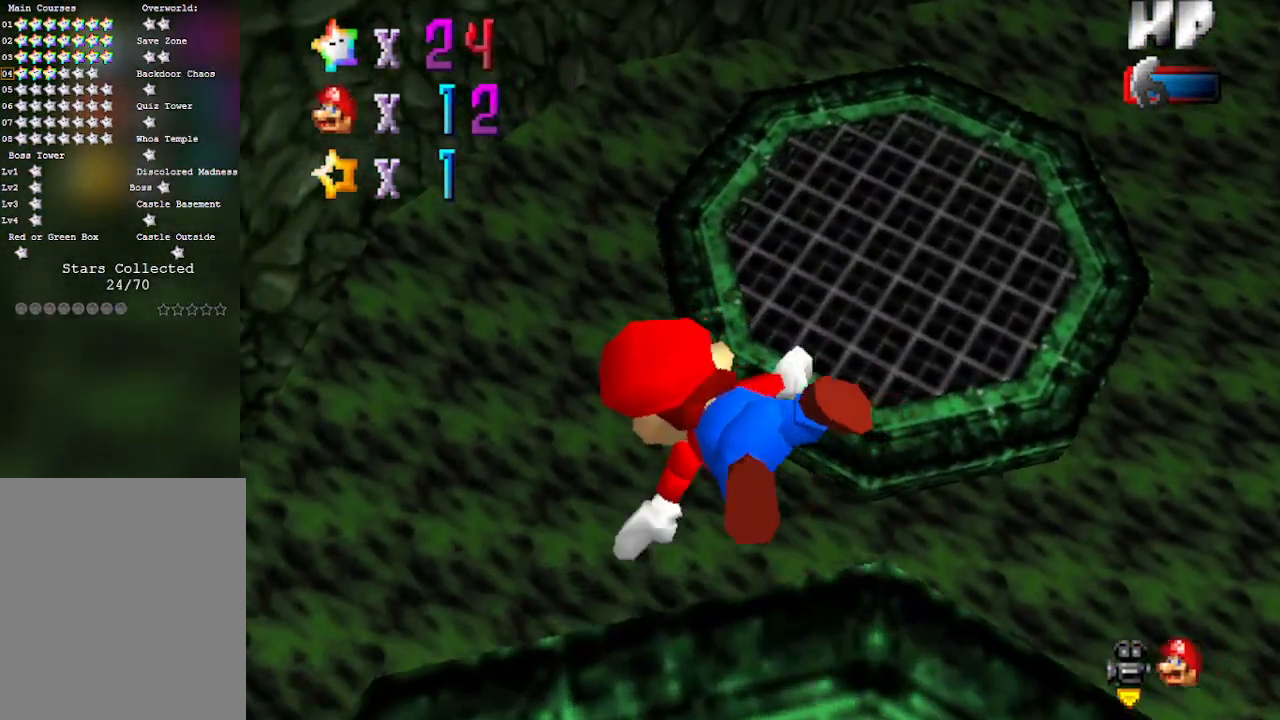
{"buttons": ["A", "C_LEFT"], "left_stick": "up-right", "events": [[17, "A", "up"], [117, "left_stick", "right"], [333, "left_stick", "up"], [400, "A", "down"], [500, "left_stick", "up-right"]]}
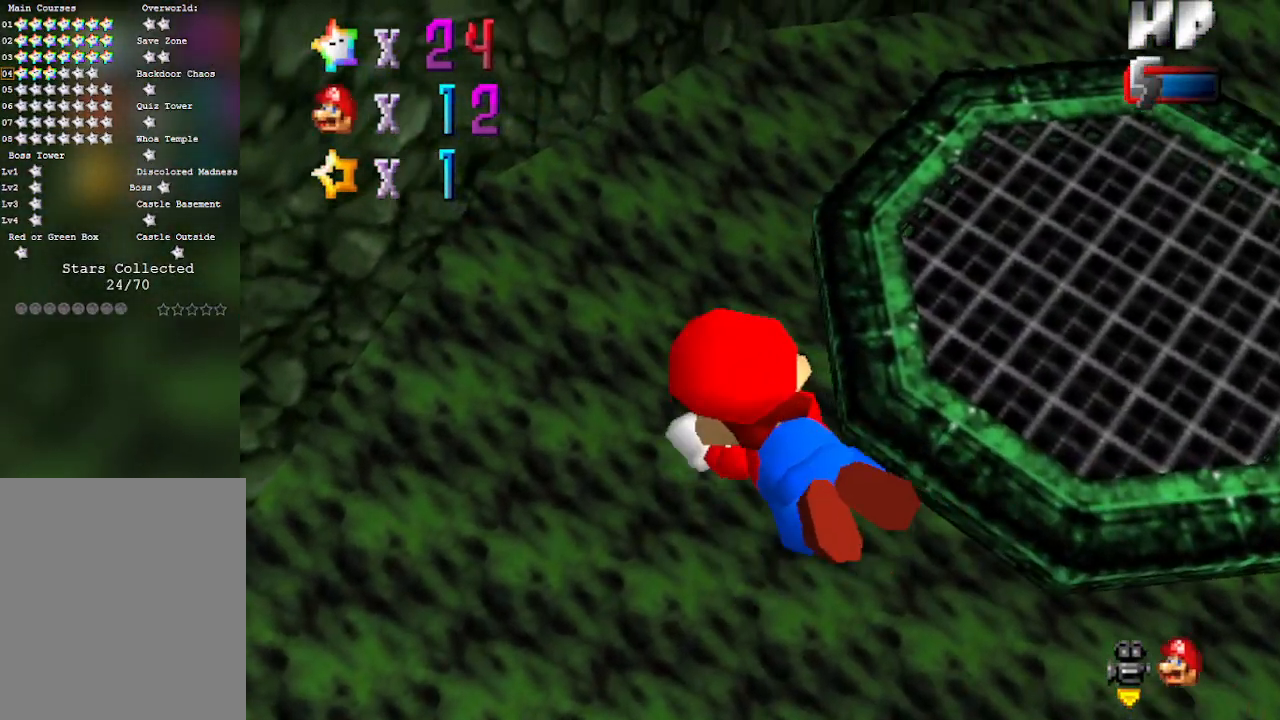
{"buttons": ["A", "C_LEFT"], "left_stick": "up-right", "events": [[183, "A", "up"], [500, "A", "down"]]}
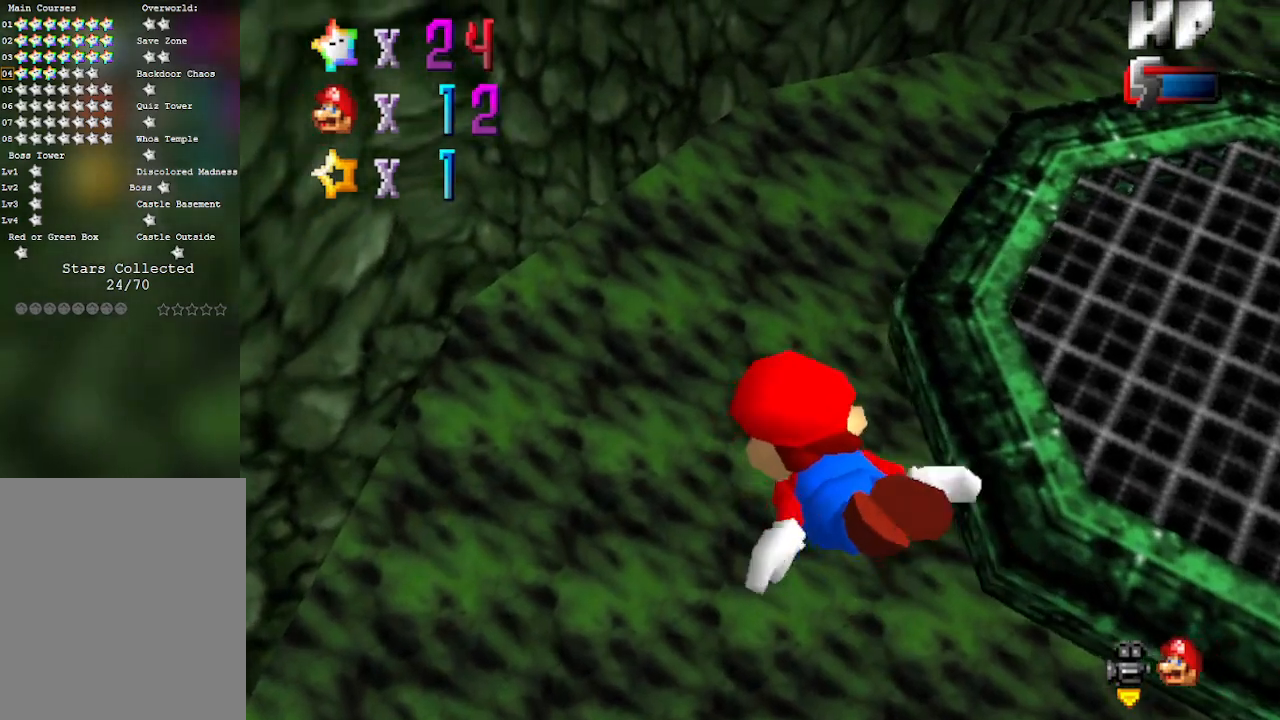
{"buttons": ["C_LEFT"], "left_stick": "up-right", "events": [[367, "A", "up"]]}
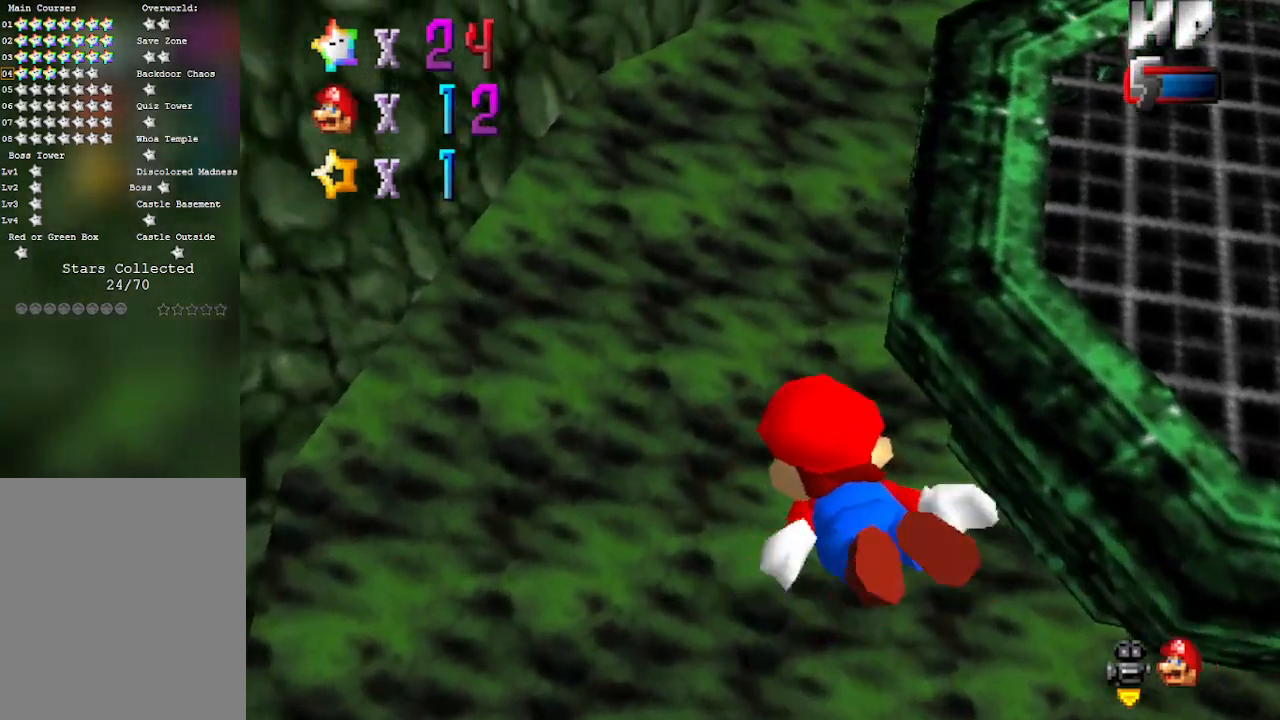
{"buttons": ["A", "C_LEFT", "C_UP"], "left_stick": "up-right", "events": [[150, "left_stick", "center"], [183, "A", "down"], [250, "C_UP", "down"], [250, "left_stick", "right"], [400, "left_stick", "up-right"]]}
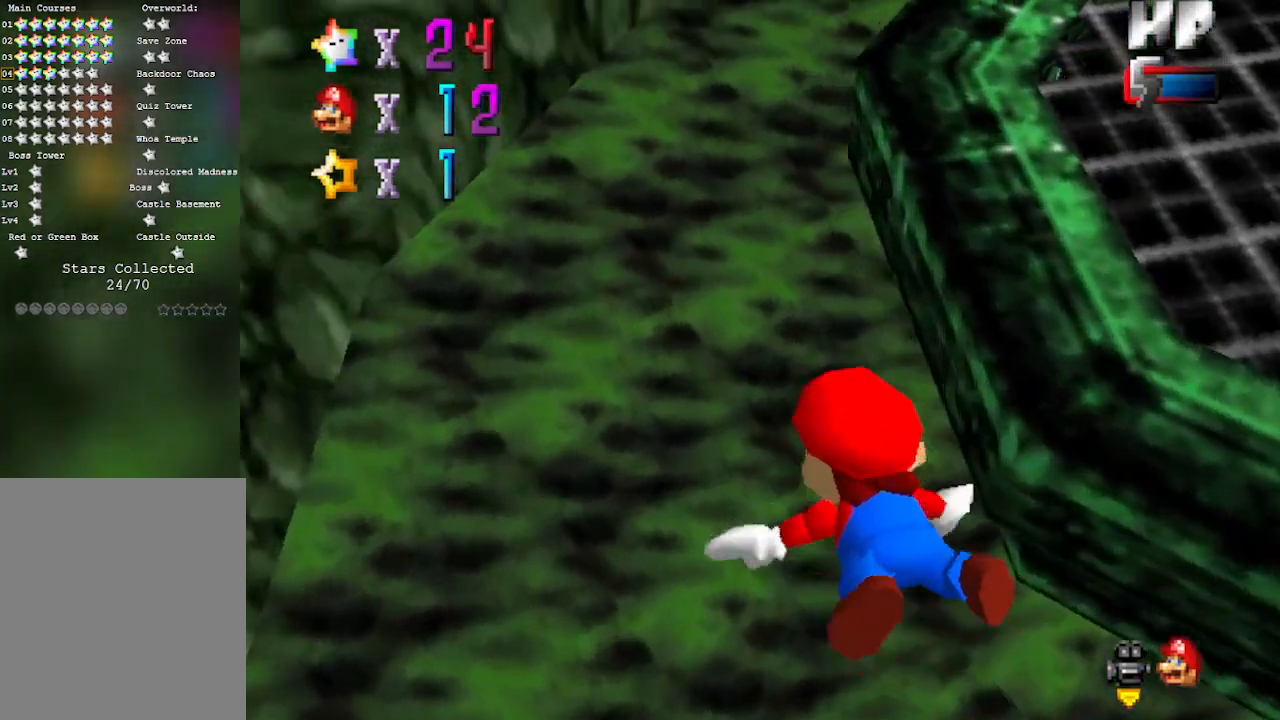
{"buttons": ["A", "C_LEFT"], "left_stick": "up-right", "events": [[50, "A", "up"], [83, "C_UP", "up"], [300, "A", "down"]]}
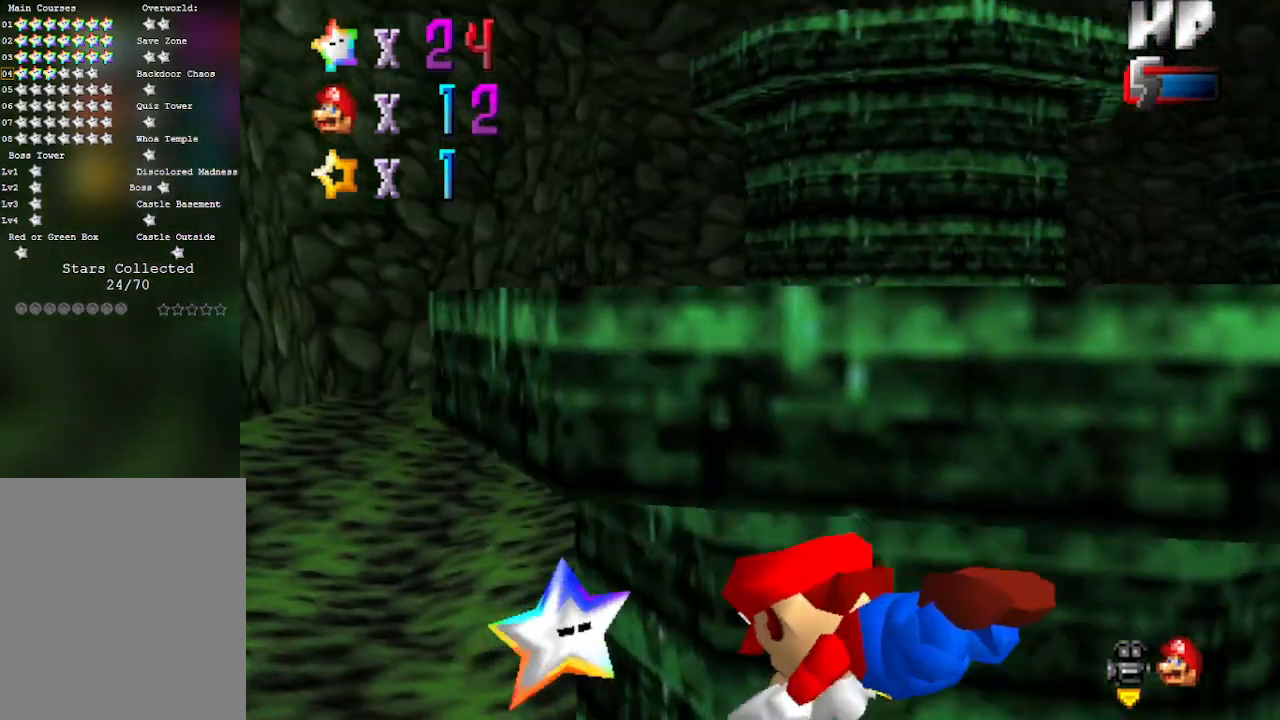
{"buttons": [], "left_stick": "down-right", "events": [[117, "left_stick", "center"], [217, "A", "up"], [267, "C_LEFT", "up"], [300, "left_stick", "up-right"], [400, "left_stick", "down-right"]]}
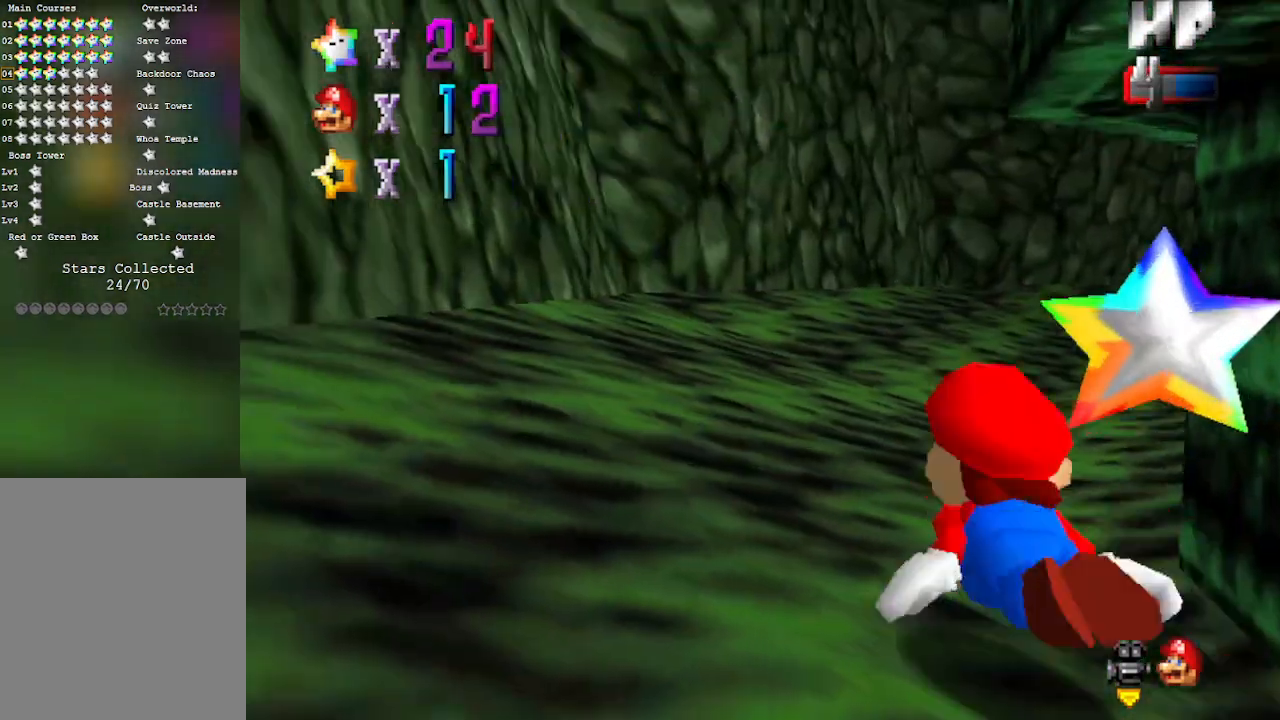
{"buttons": [], "left_stick": "right", "events": [[367, "left_stick", "right"]]}
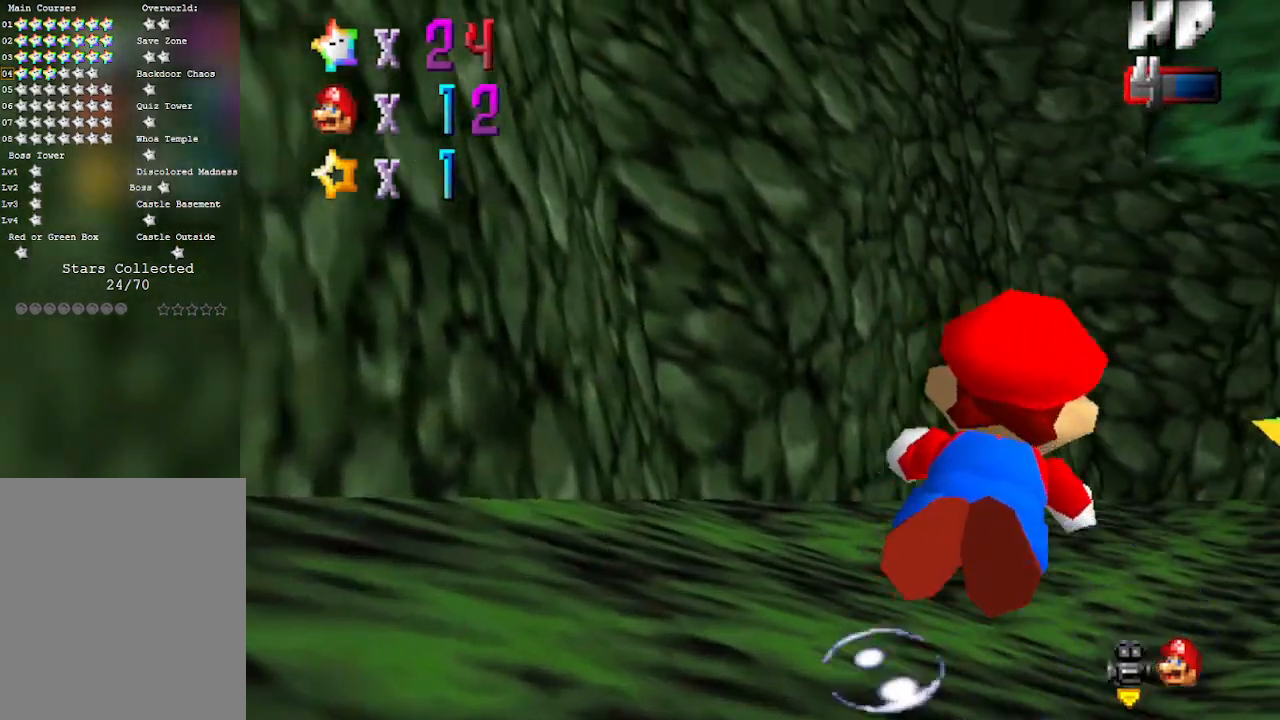
{"buttons": [], "left_stick": "up-right", "events": [[117, "C_LEFT", "down"], [267, "left_stick", "up-right"], [367, "C_LEFT", "up"]]}
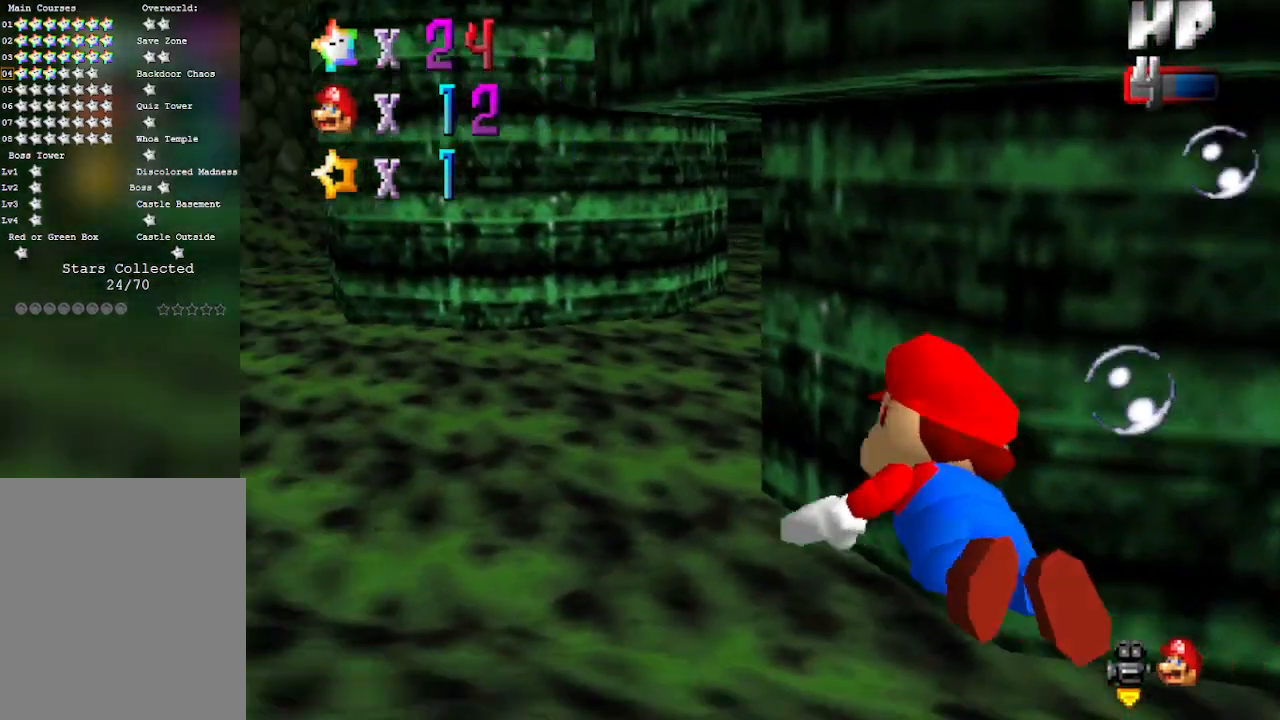
{"buttons": [], "left_stick": "right", "events": [[117, "left_stick", "right"]]}
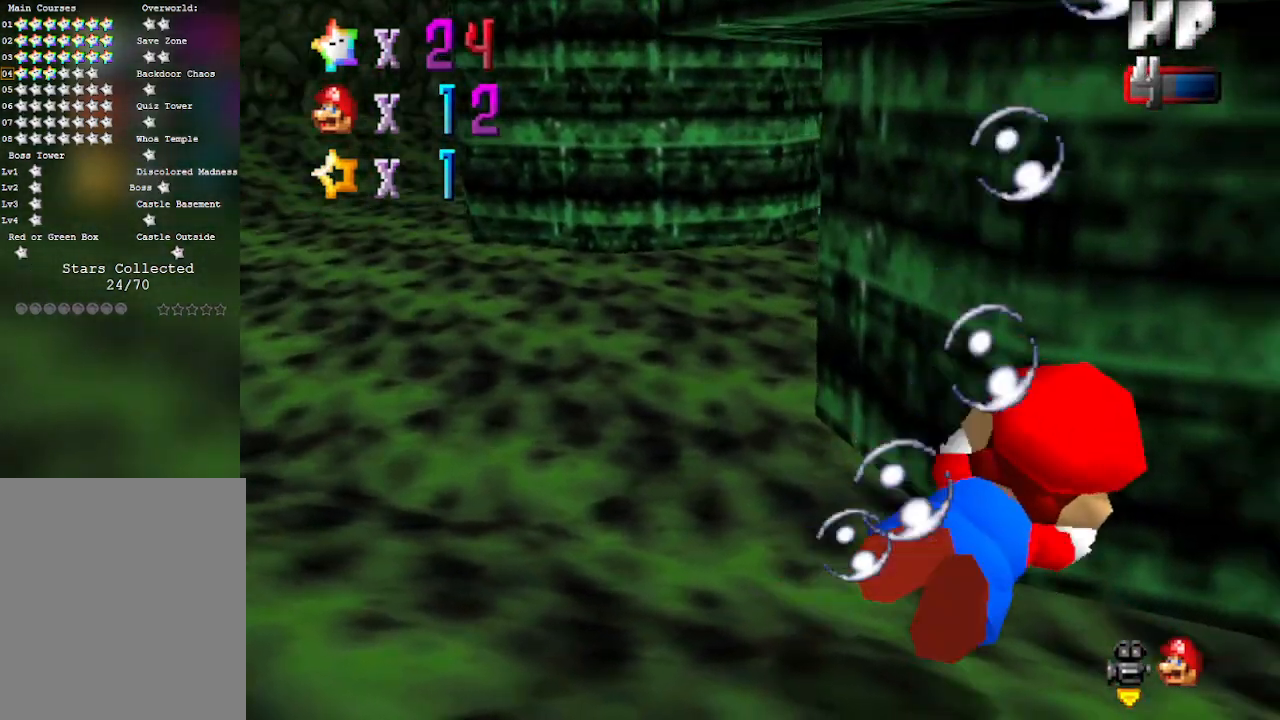
{"buttons": [], "left_stick": "center", "events": [[33, "A", "down"], [267, "A", "up"], [367, "left_stick", "down-right"], [467, "left_stick", "center"]]}
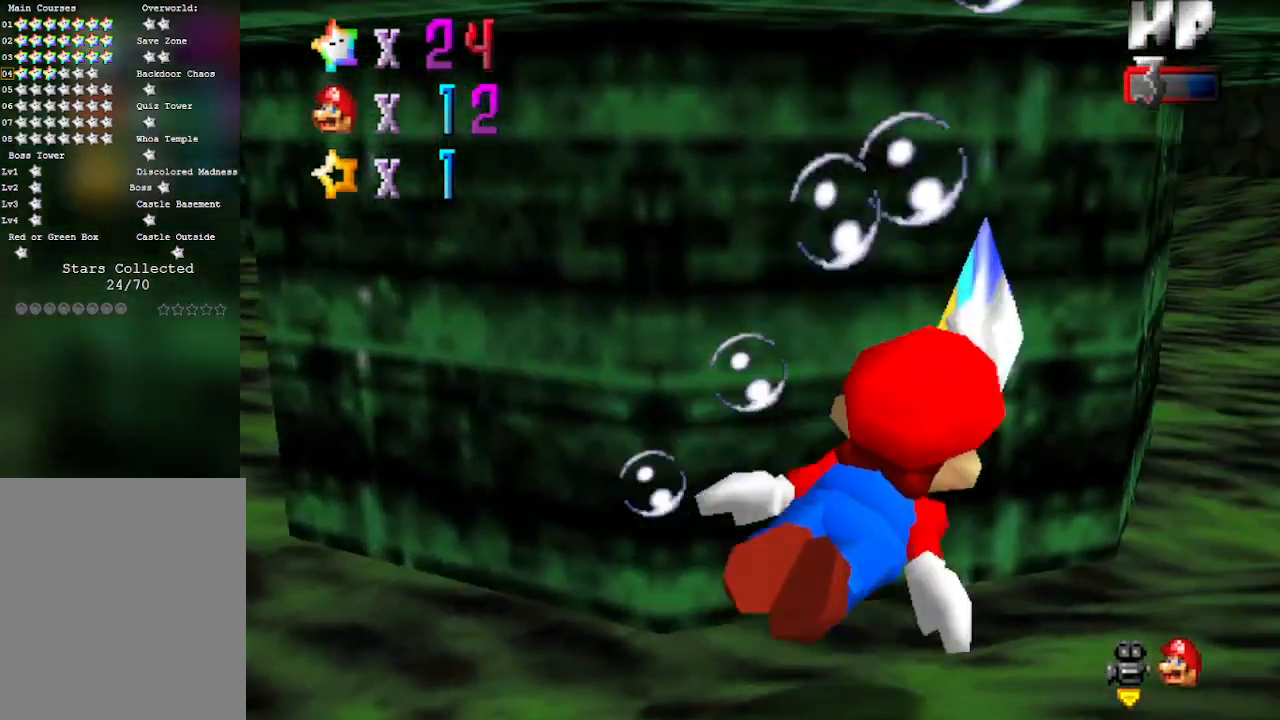
{"buttons": [], "left_stick": "down-left", "events": [[267, "left_stick", "left"], [467, "left_stick", "down-left"]]}
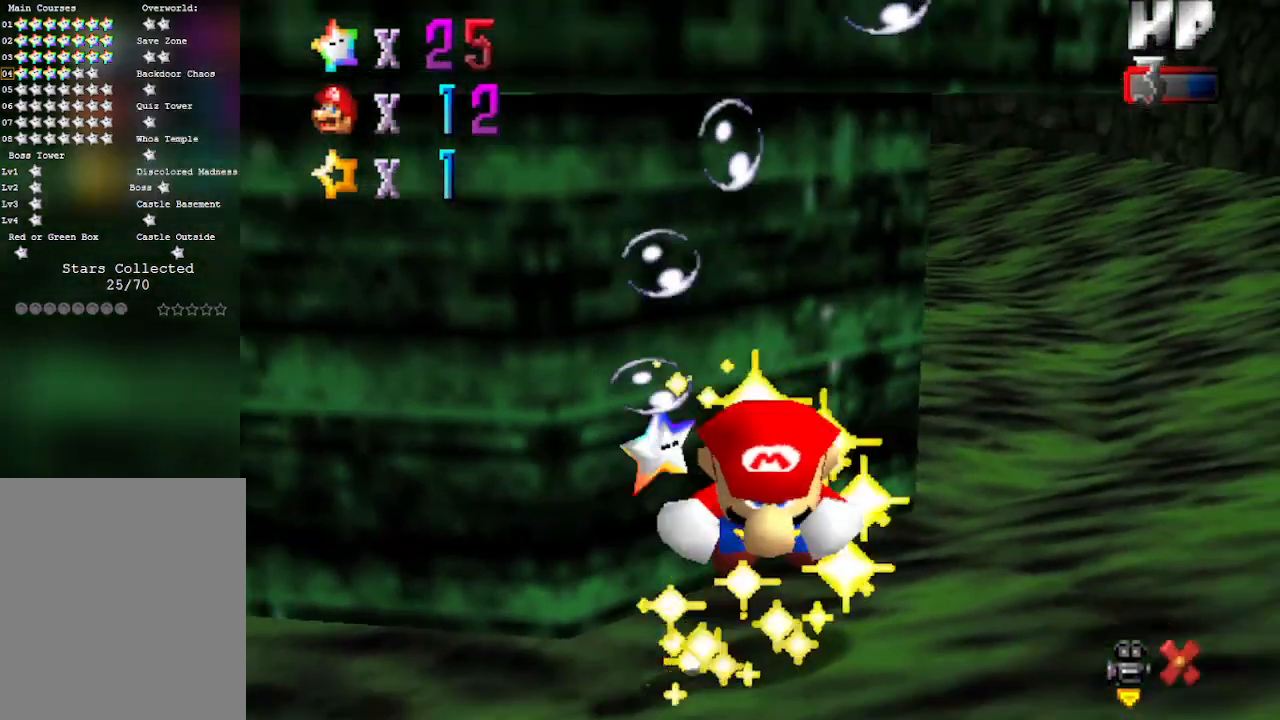
{"buttons": [], "left_stick": "center", "events": [[67, "left_stick", "center"]]}